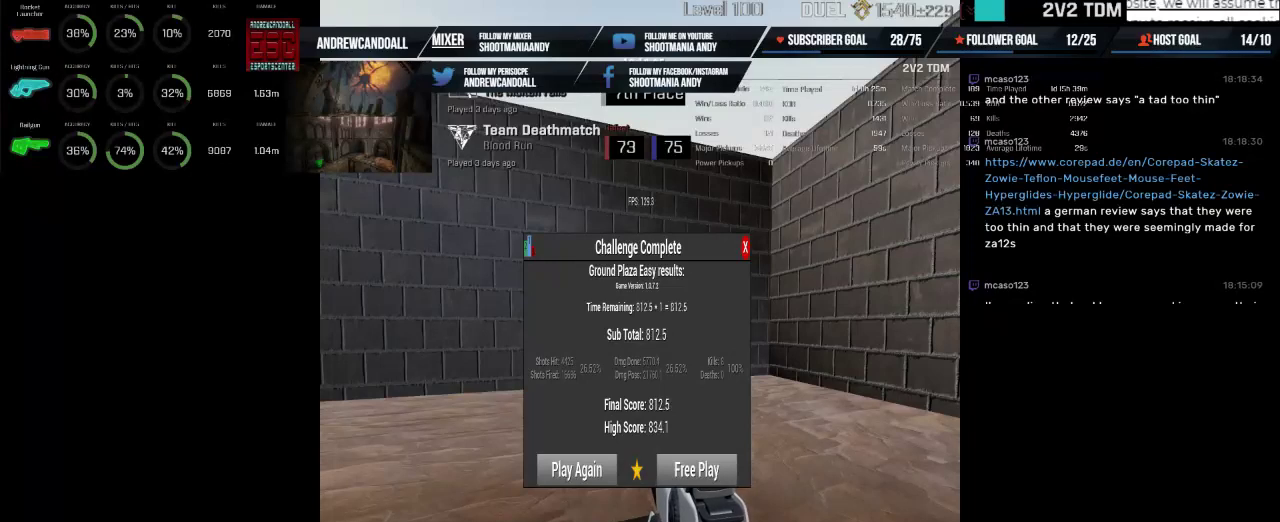
Gameplay with keyboard and mouse; each line is a JSON object with the keys and mouse buttons held at the frame after it. "events" lists presses ("down") and releases ("up") of "a", "alt", "backspace", "caps_lock", "ctrl", "d", "delete", "end", "home", "r", "s", "shift", "tab", "w", "mouse_left", "mouse_wheel" and "mouse_right" between this image and that frame as [ms after this image, input, new state], when the widget could be followed in between. "mouse_left", "mouse_wheel", "mouse_right" = the "left", "wheel", "right" buttons of the "mouse" list. No other keys are recorded. "wheel" means that the mouse wheel is clicked or scrolled. Not read: mouse_move.
{"keys": [], "mouse": ["wheel"], "events": [[384, "mouse_wheel", "down"], [400, "mouse_wheel", "up"], [450, "mouse_wheel", "down"]]}
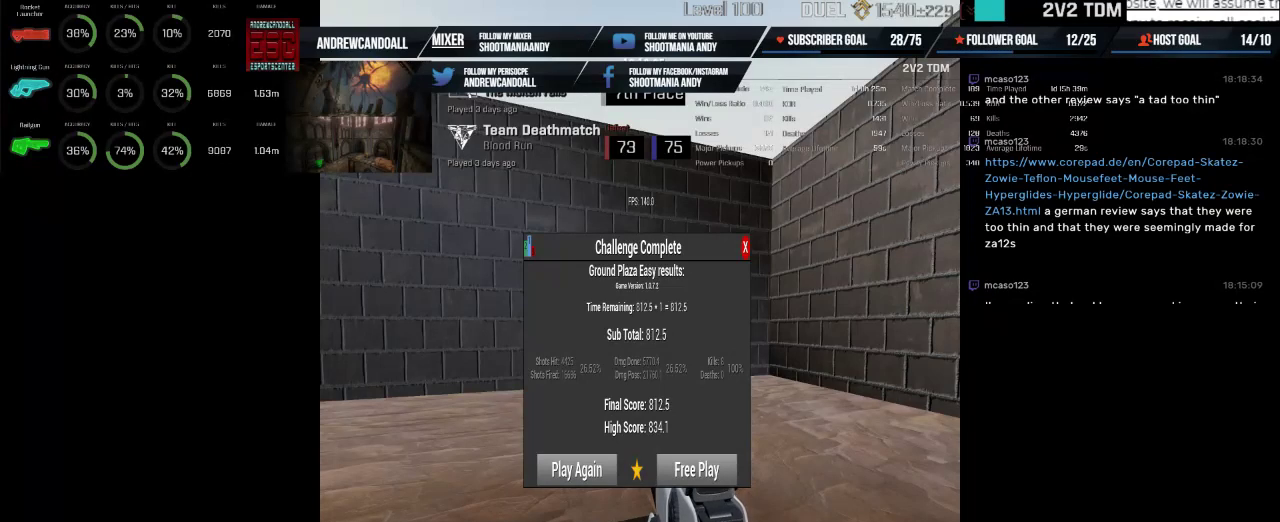
{"keys": [], "mouse": [], "events": [[134, "mouse_wheel", "up"]]}
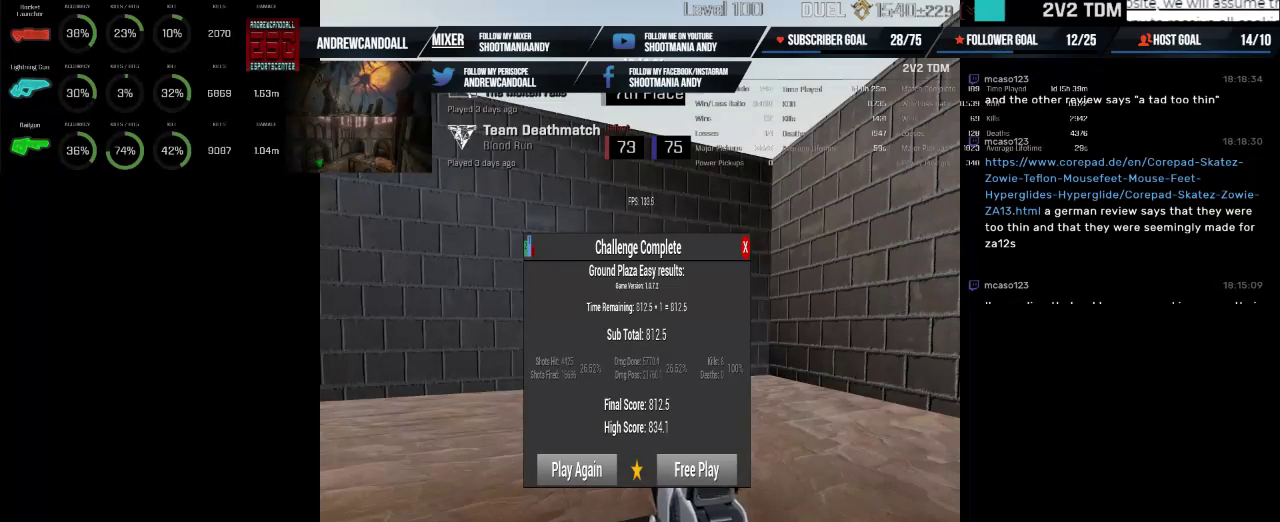
{"keys": [], "mouse": [], "events": [[217, "mouse_wheel", "down"], [234, "mouse_wheel", "up"]]}
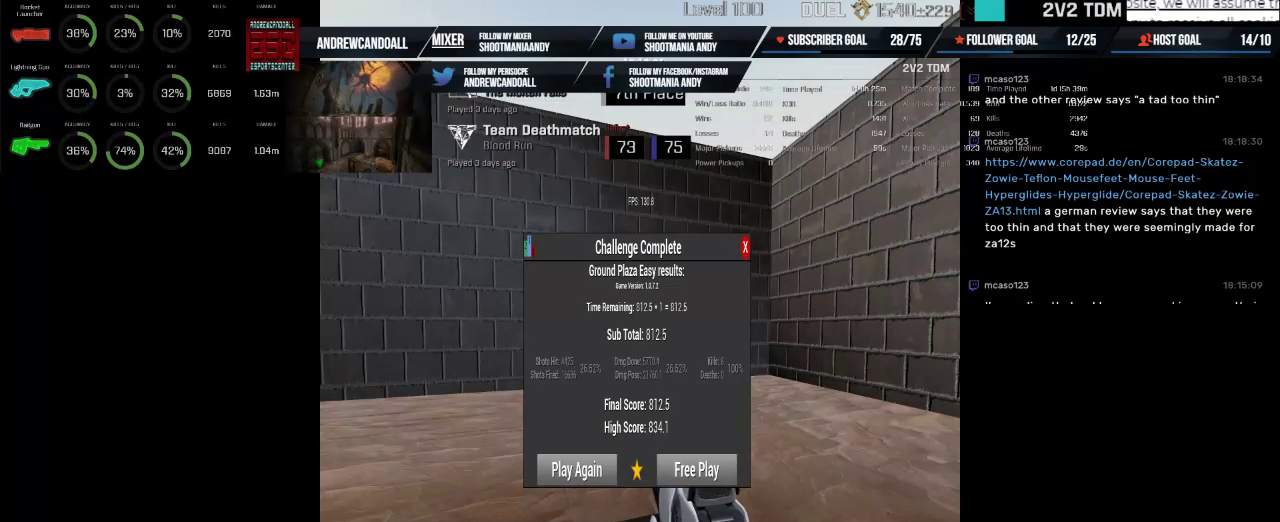
{"keys": [], "mouse": [], "events": []}
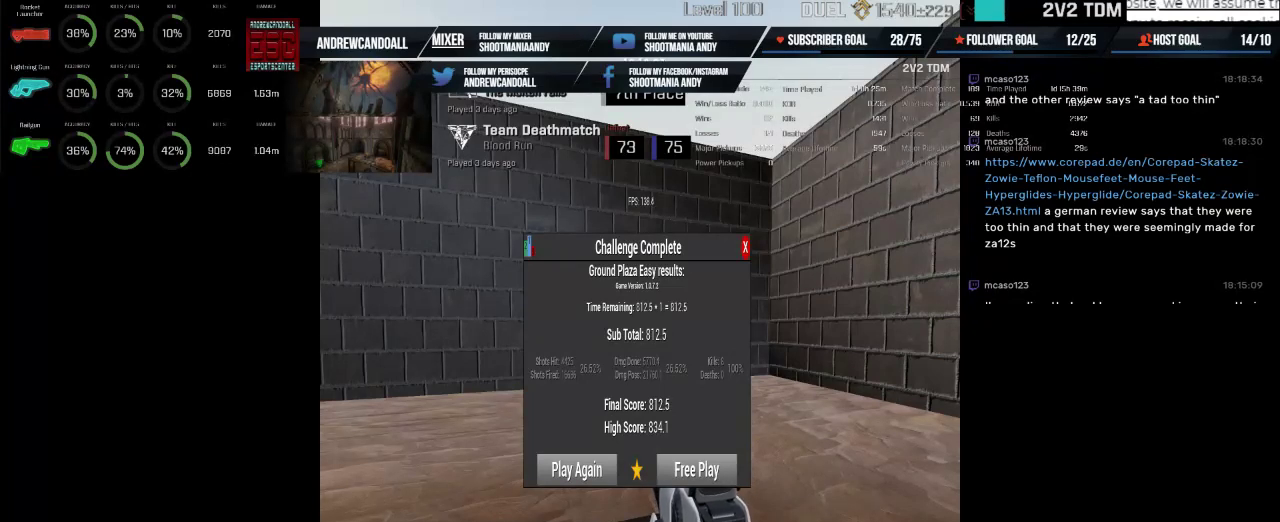
{"keys": [], "mouse": [], "events": []}
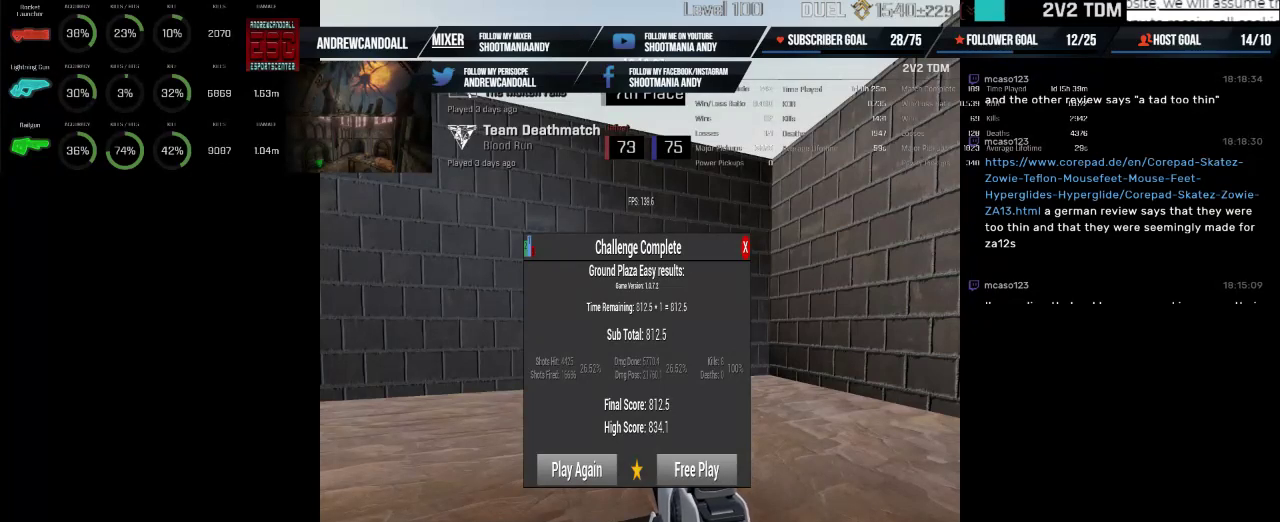
{"keys": [], "mouse": [], "events": []}
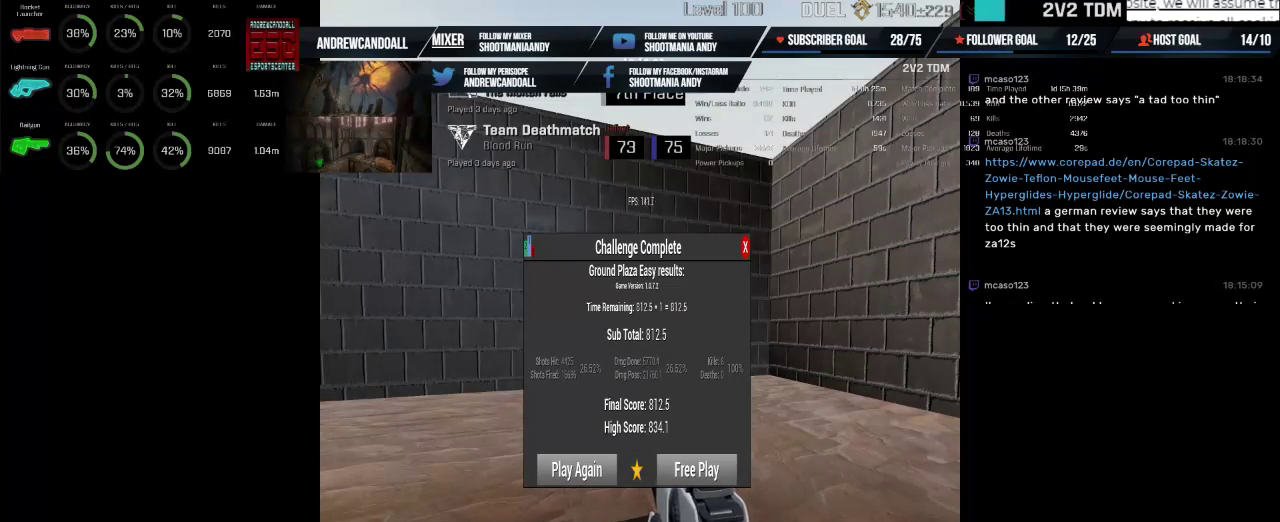
{"keys": [], "mouse": [], "events": []}
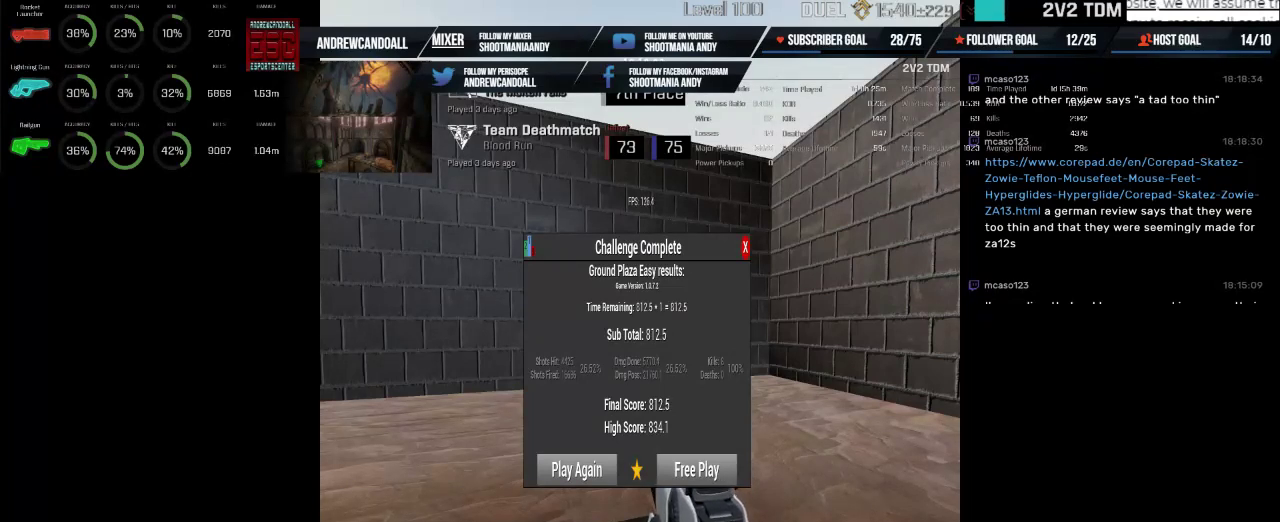
{"keys": [], "mouse": [], "events": []}
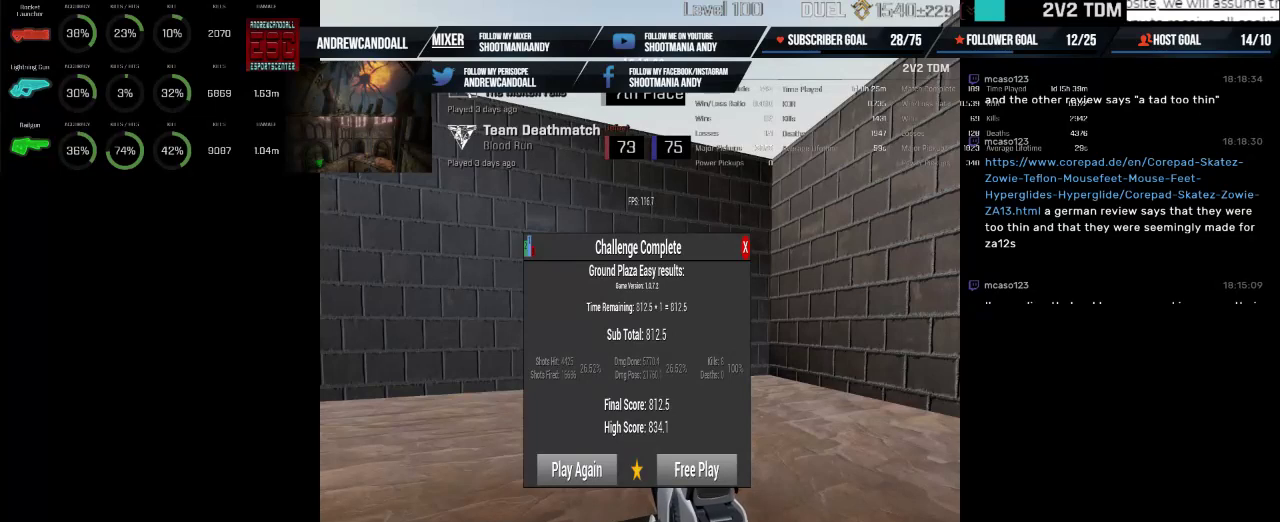
{"keys": [], "mouse": [], "events": []}
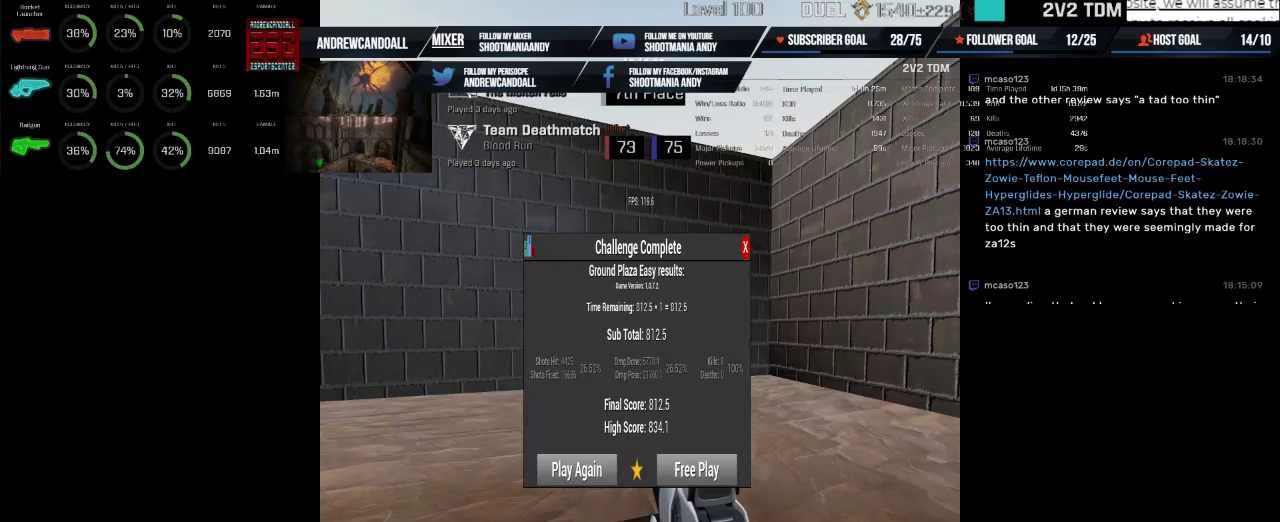
{"keys": [], "mouse": ["left"], "events": [[384, "mouse_left", "down"]]}
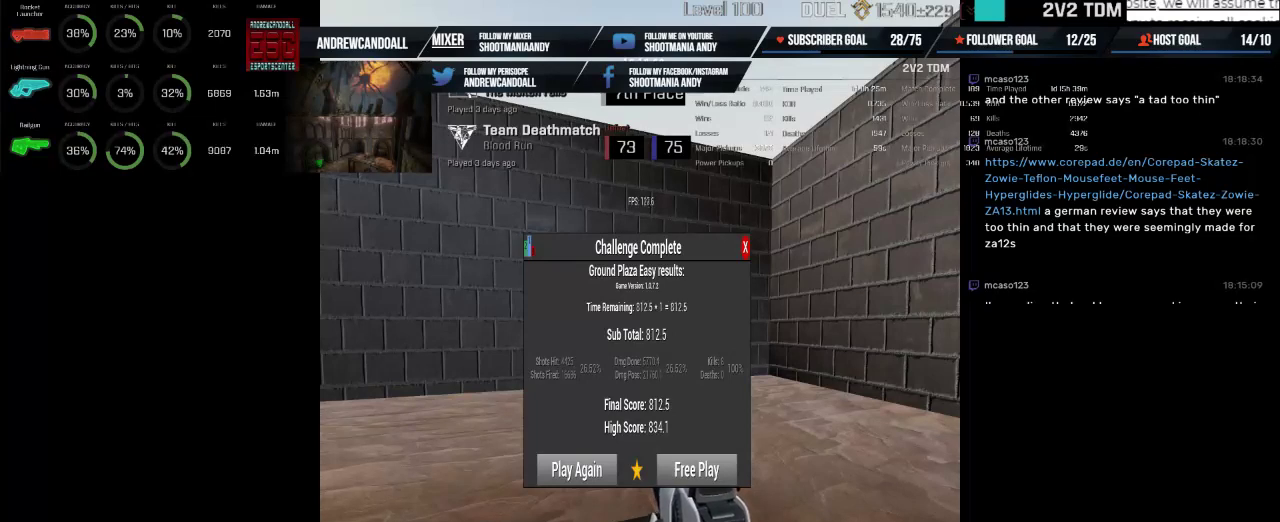
{"keys": [], "mouse": [], "events": [[100, "mouse_left", "up"]]}
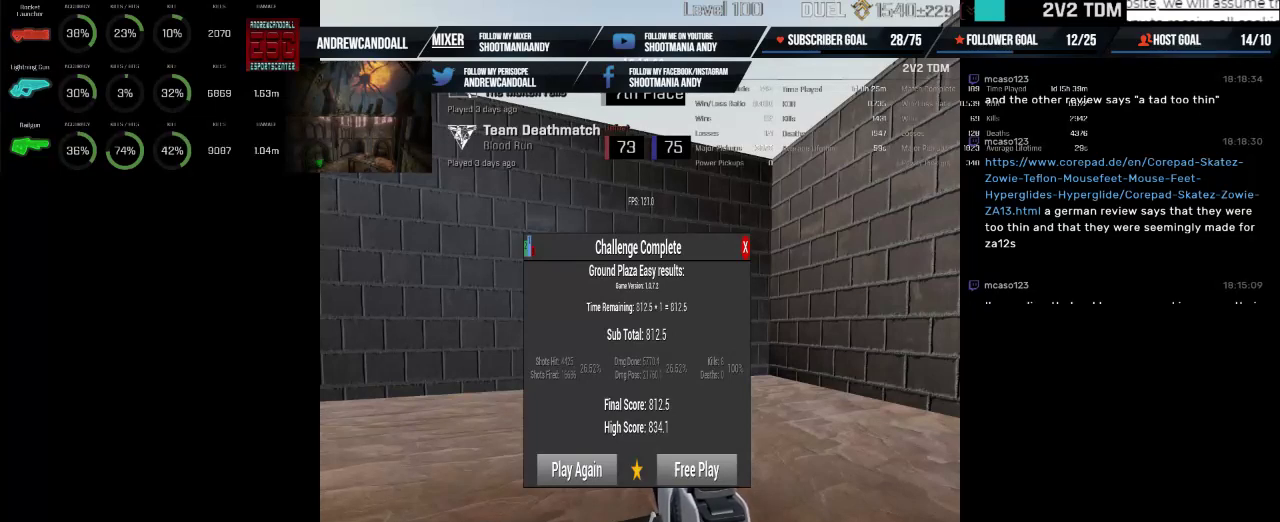
{"keys": [], "mouse": [], "events": [[167, "mouse_left", "down"], [250, "mouse_left", "up"]]}
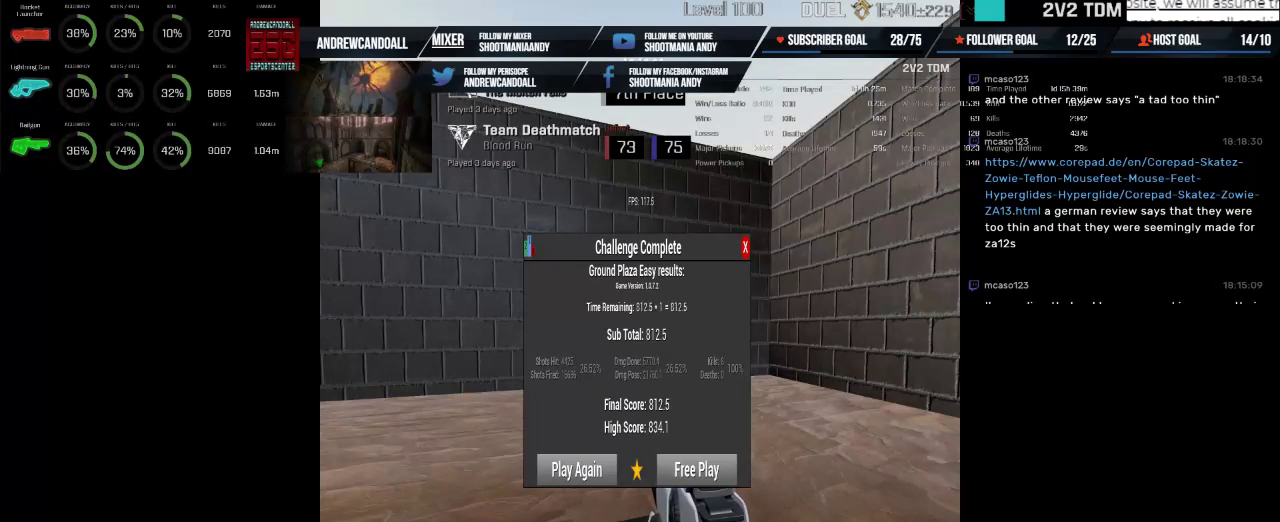
{"keys": [], "mouse": [], "events": [[217, "mouse_left", "down"], [384, "mouse_left", "up"]]}